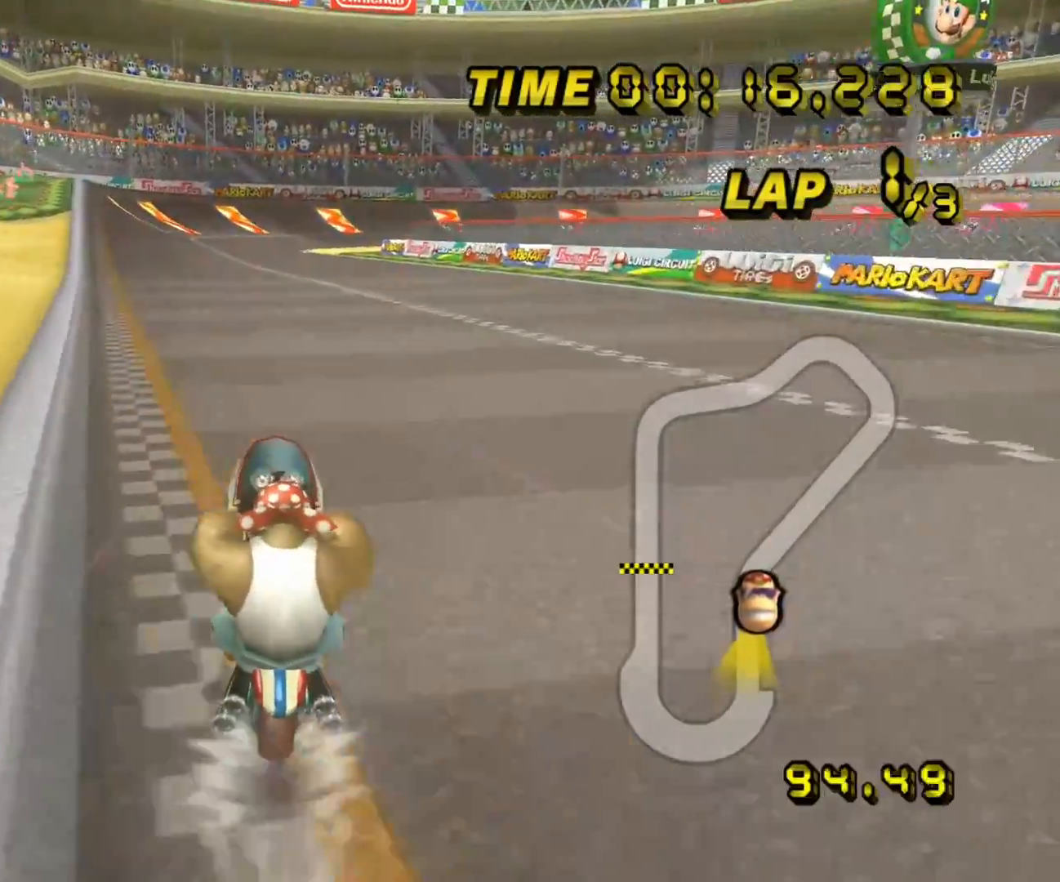
Gameplay with a controller (Nintendo layout); each line is a JSON object with the inputs held at the frame after it. "events" lists button and stick changes between this image and that frame as [ms after this image, input, new state], when the widget could be followed in between. Not read: B L3 R3 X Y Z.
{"buttons": ["A"], "left_stick": "center", "events": []}
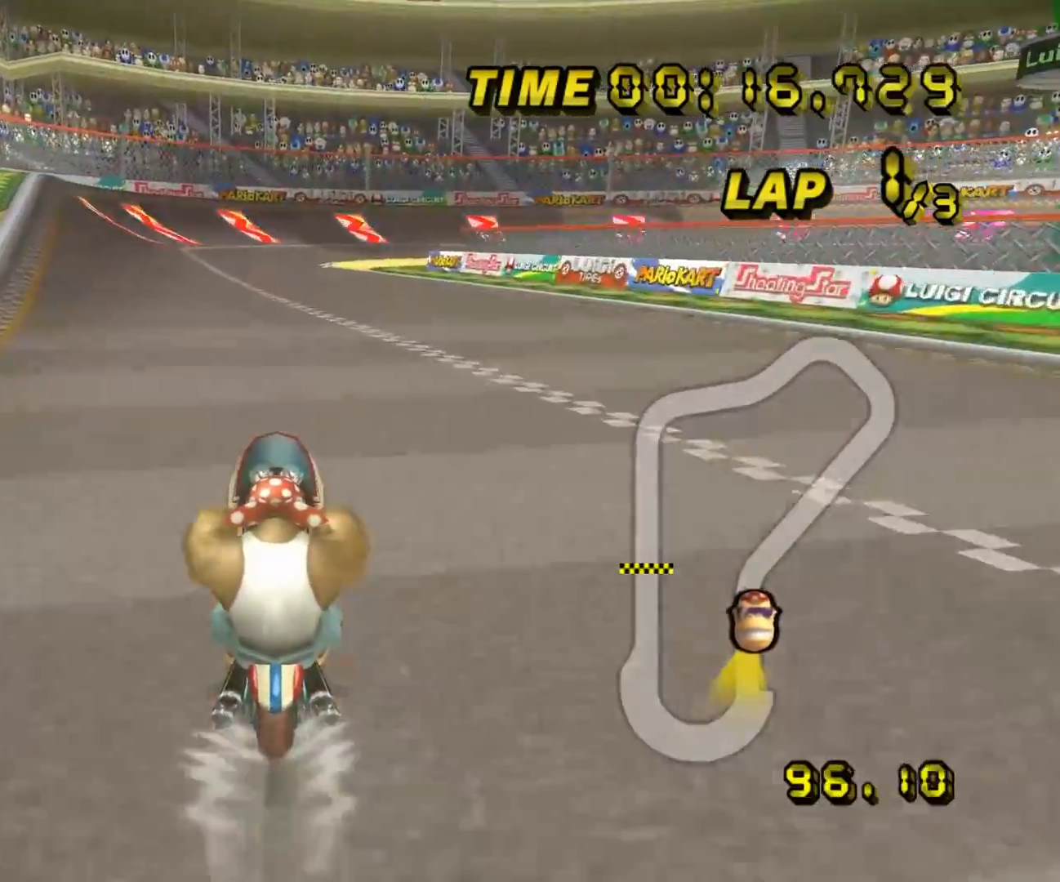
{"buttons": ["A"], "left_stick": "center", "events": []}
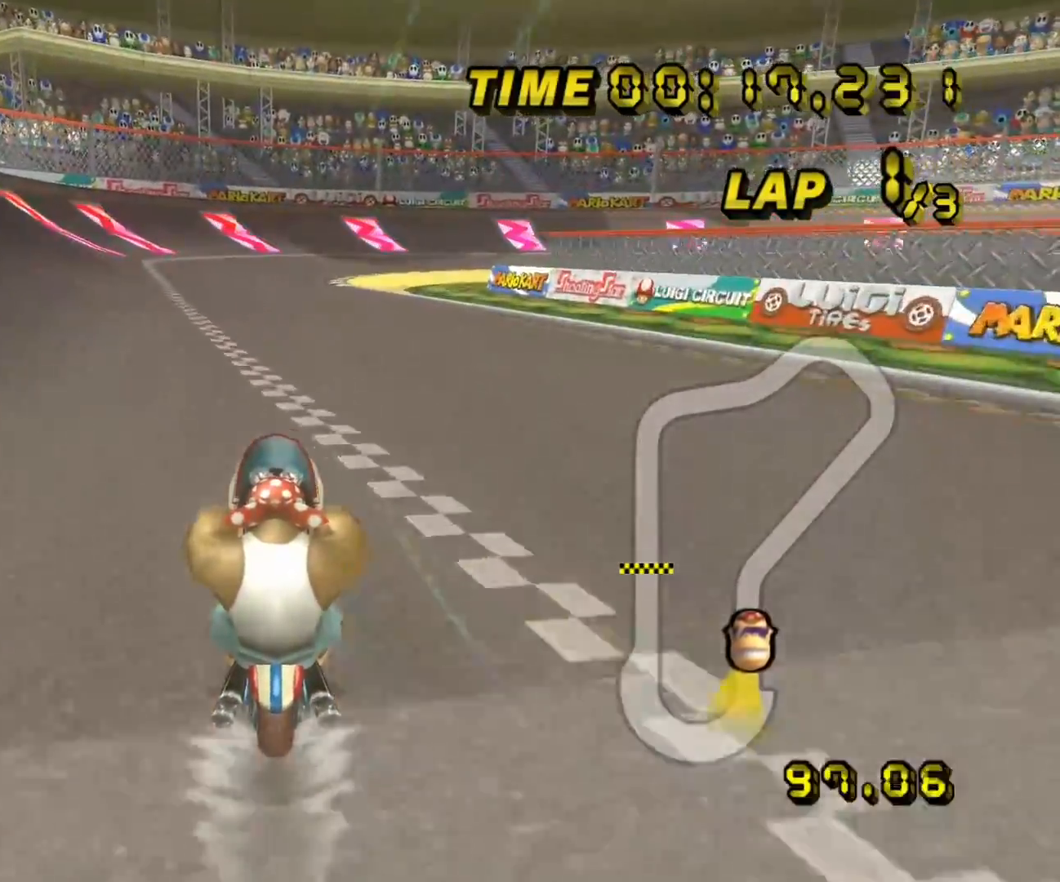
{"buttons": ["A", "R1"], "left_stick": "right", "events": [[417, "R1", "down"], [417, "left_stick", "right"]]}
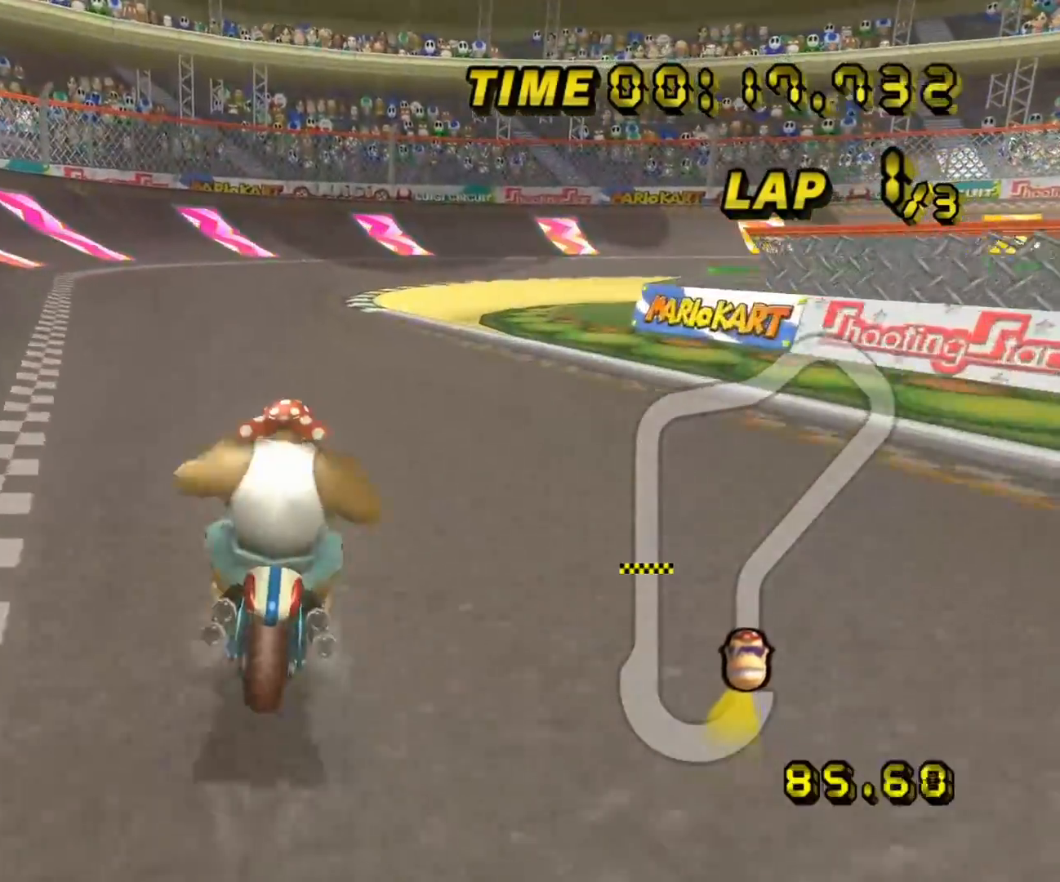
{"buttons": ["A", "R1"], "left_stick": "up-right", "events": [[33, "left_stick", "up-right"]]}
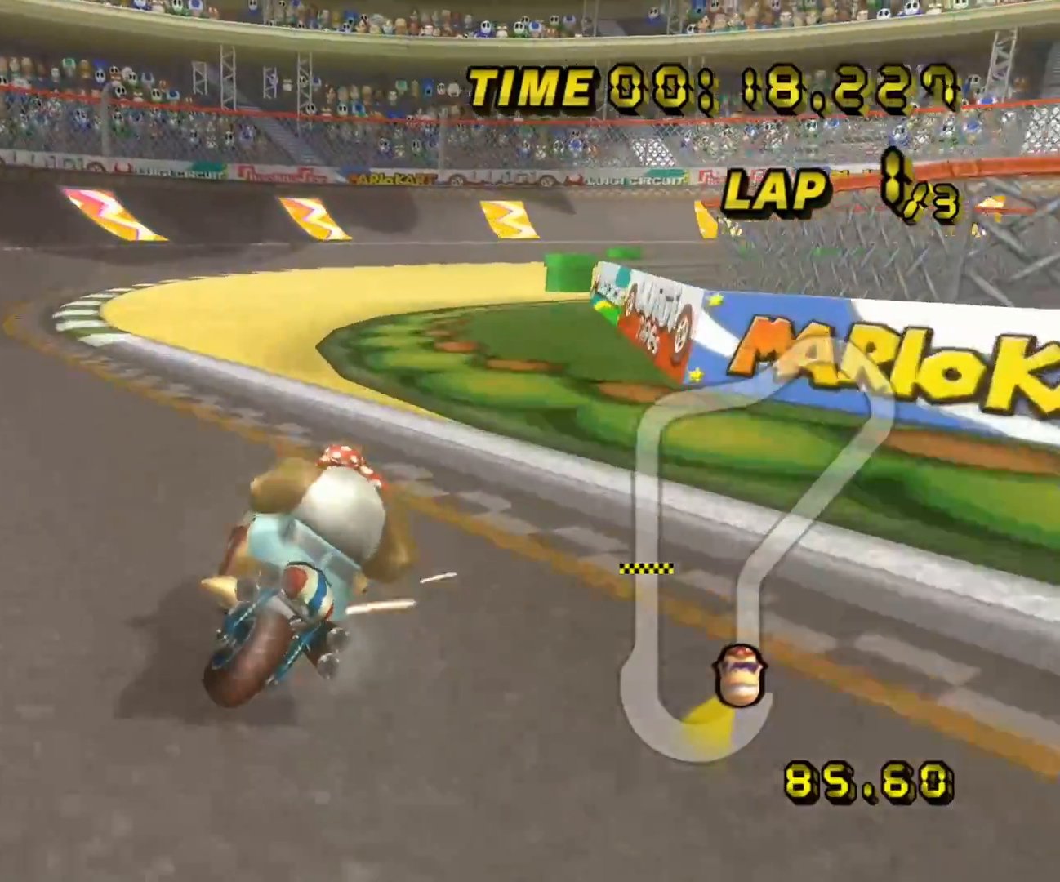
{"buttons": ["A", "R1"], "left_stick": "right", "events": [[283, "left_stick", "right"], [317, "L1", "down"], [433, "L1", "up"]]}